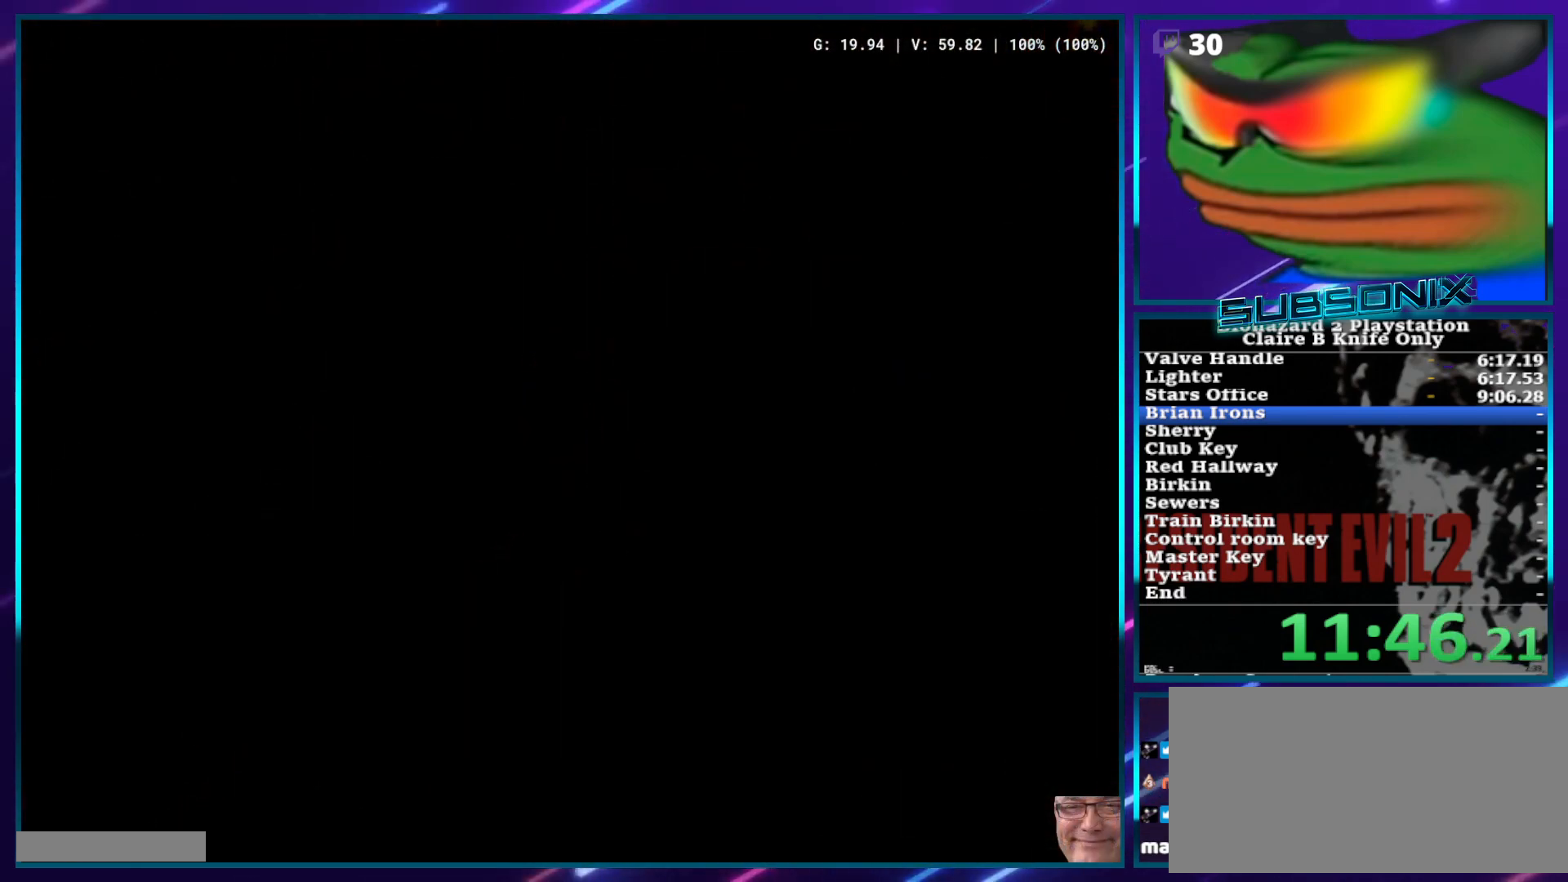
Gameplay with a controller (PlayStation layout); each line is a JSON object with the inputs held at the frame after it (dt_ms = milliseconds from this image to that frame). "events" lists button and stick changes between this image and that frame as [ms after this image, input, new state], when the widget could be followed in between. Not read: L2 L3 R3.
{"dt_ms": 1000, "buttons": ["SQUARE", "DPAD_LEFT"], "left_stick": "center", "right_stick": "center", "events": [[50, "TRIANGLE", "up"], [517, "DPAD_LEFT", "down"]]}
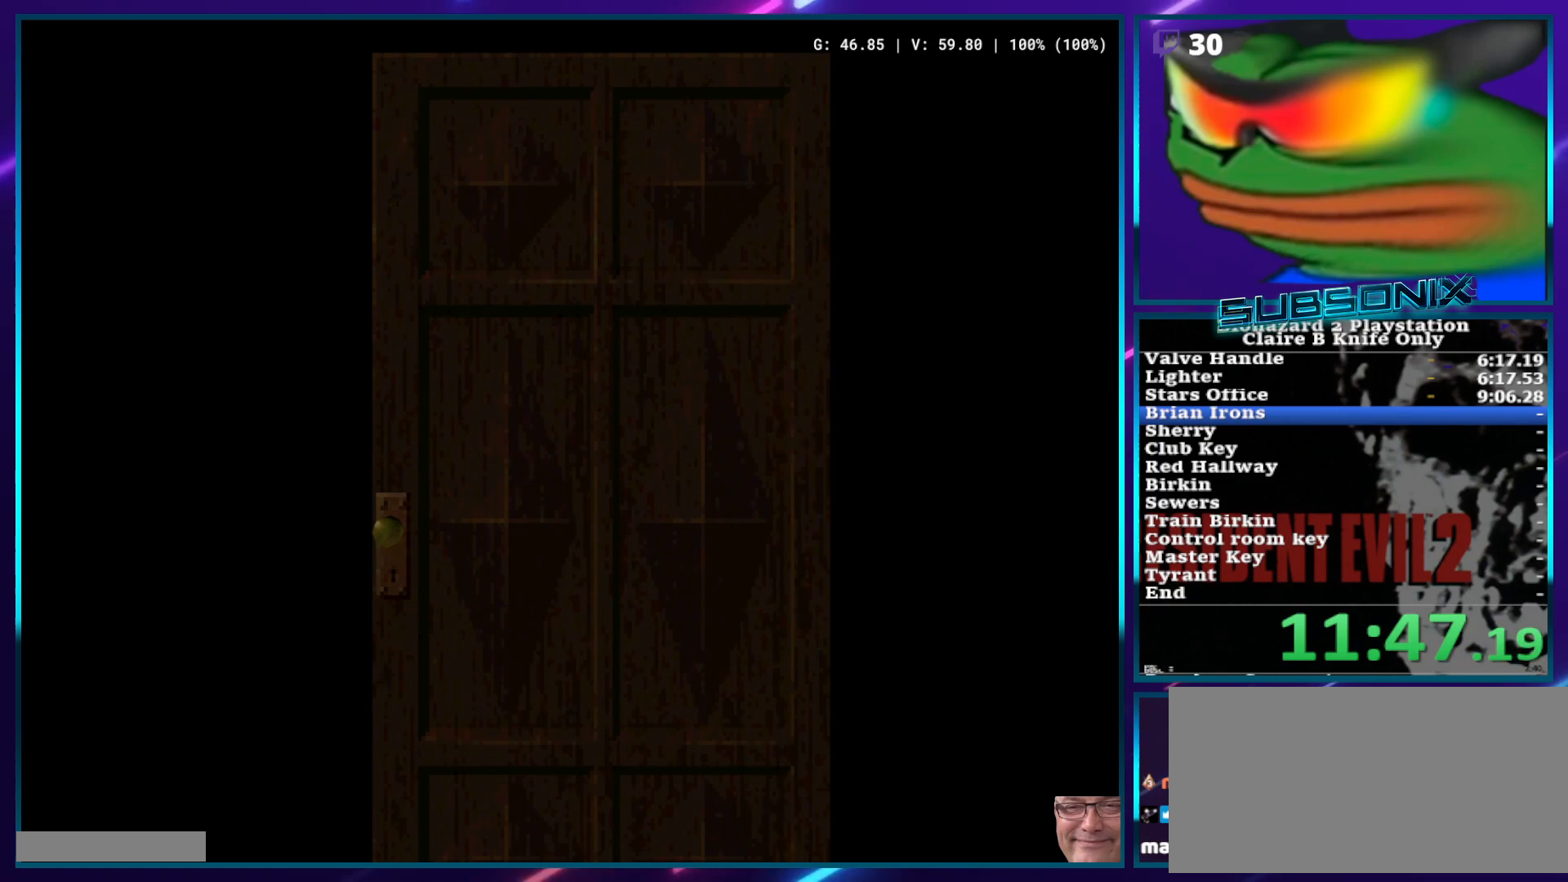
{"dt_ms": 500, "buttons": ["SQUARE", "DPAD_LEFT"], "left_stick": "center", "right_stick": "center", "events": [[67, "DPAD_LEFT", "up"], [267, "DPAD_LEFT", "down"]]}
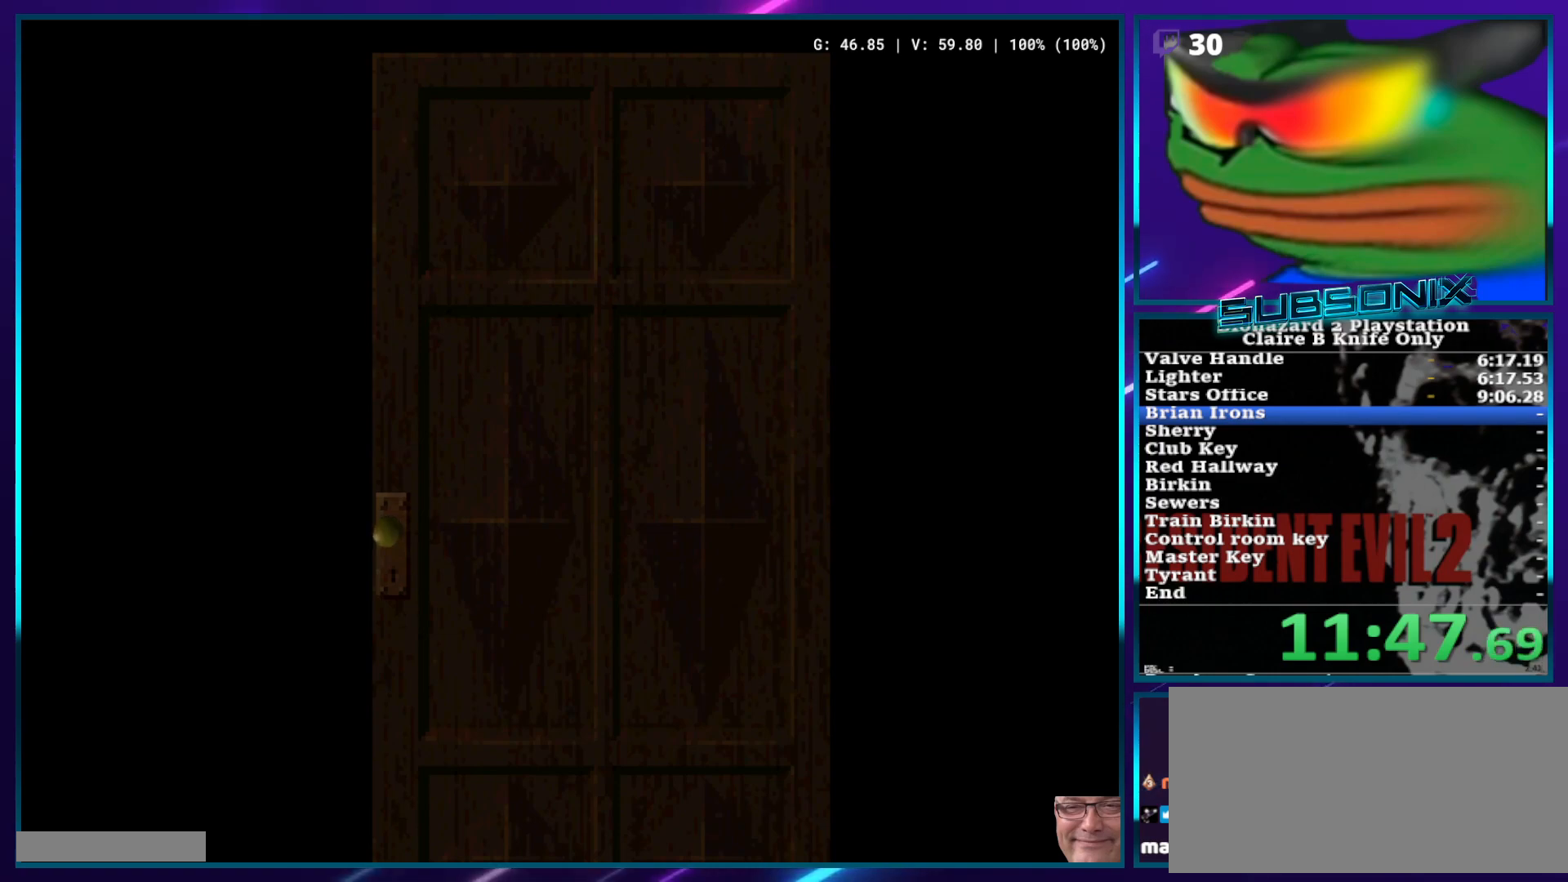
{"dt_ms": 1000, "buttons": ["SQUARE", "DPAD_LEFT"], "left_stick": "center", "right_stick": "center", "events": []}
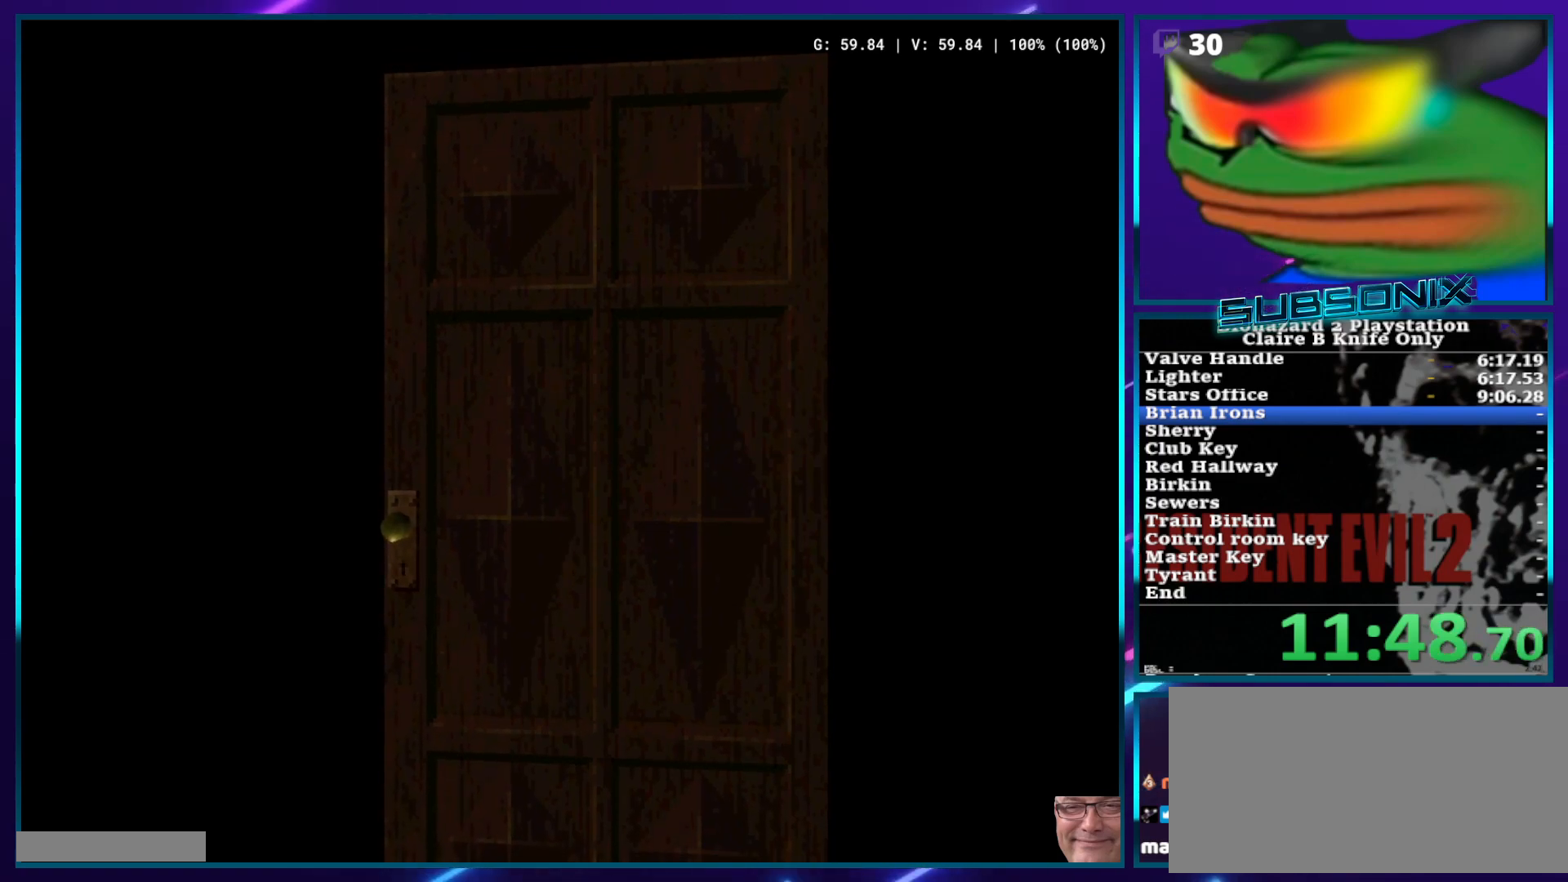
{"dt_ms": 500, "buttons": ["SQUARE", "DPAD_LEFT"], "left_stick": "center", "right_stick": "center", "events": []}
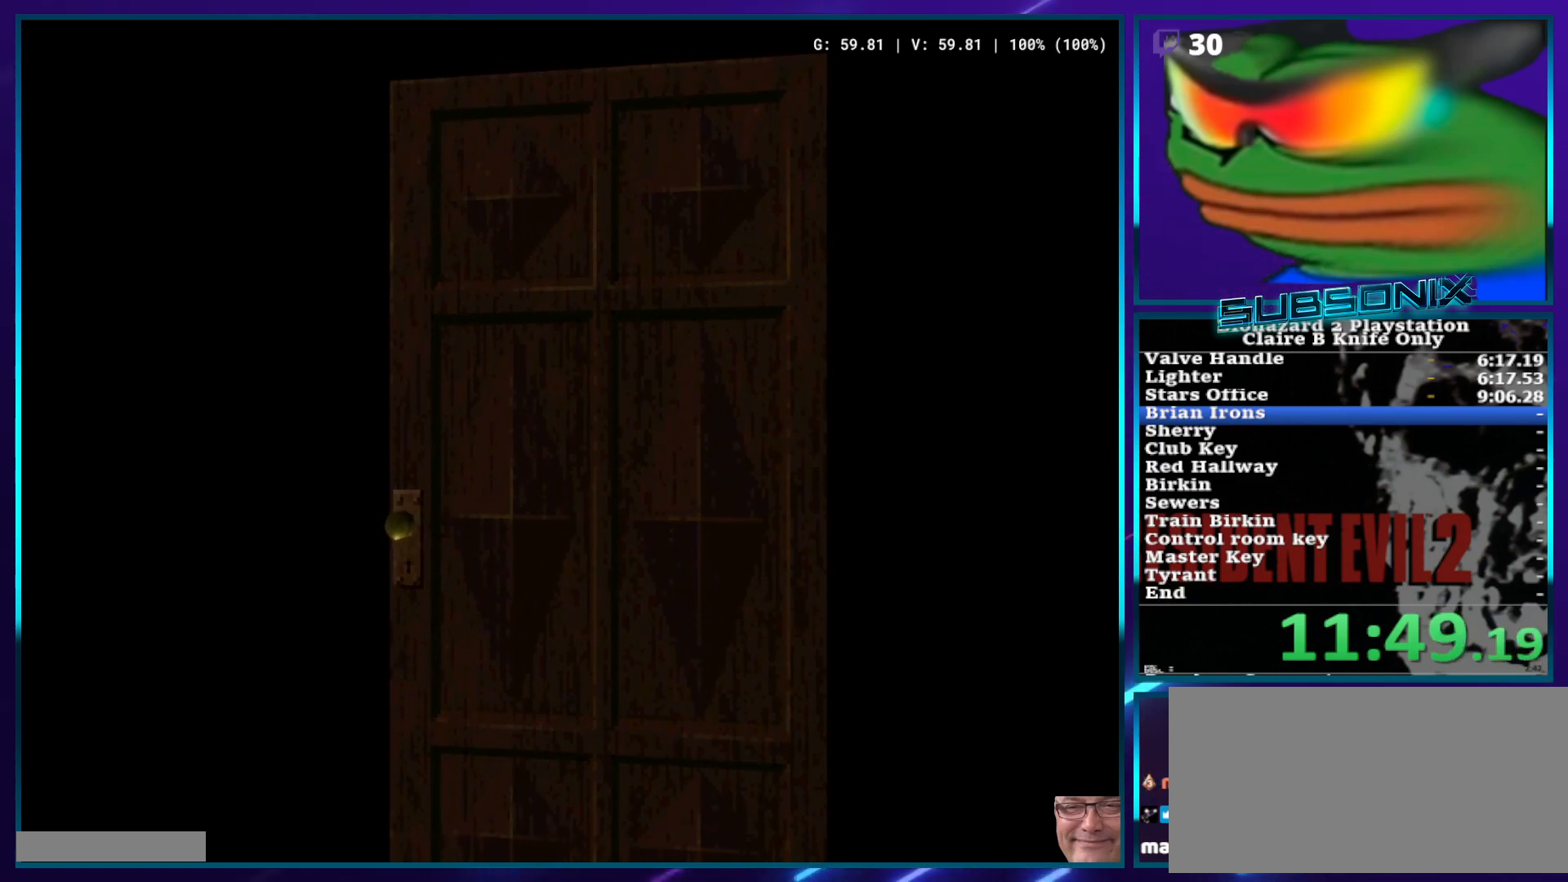
{"dt_ms": 500, "buttons": ["SQUARE", "DPAD_LEFT"], "left_stick": "center", "right_stick": "center", "events": []}
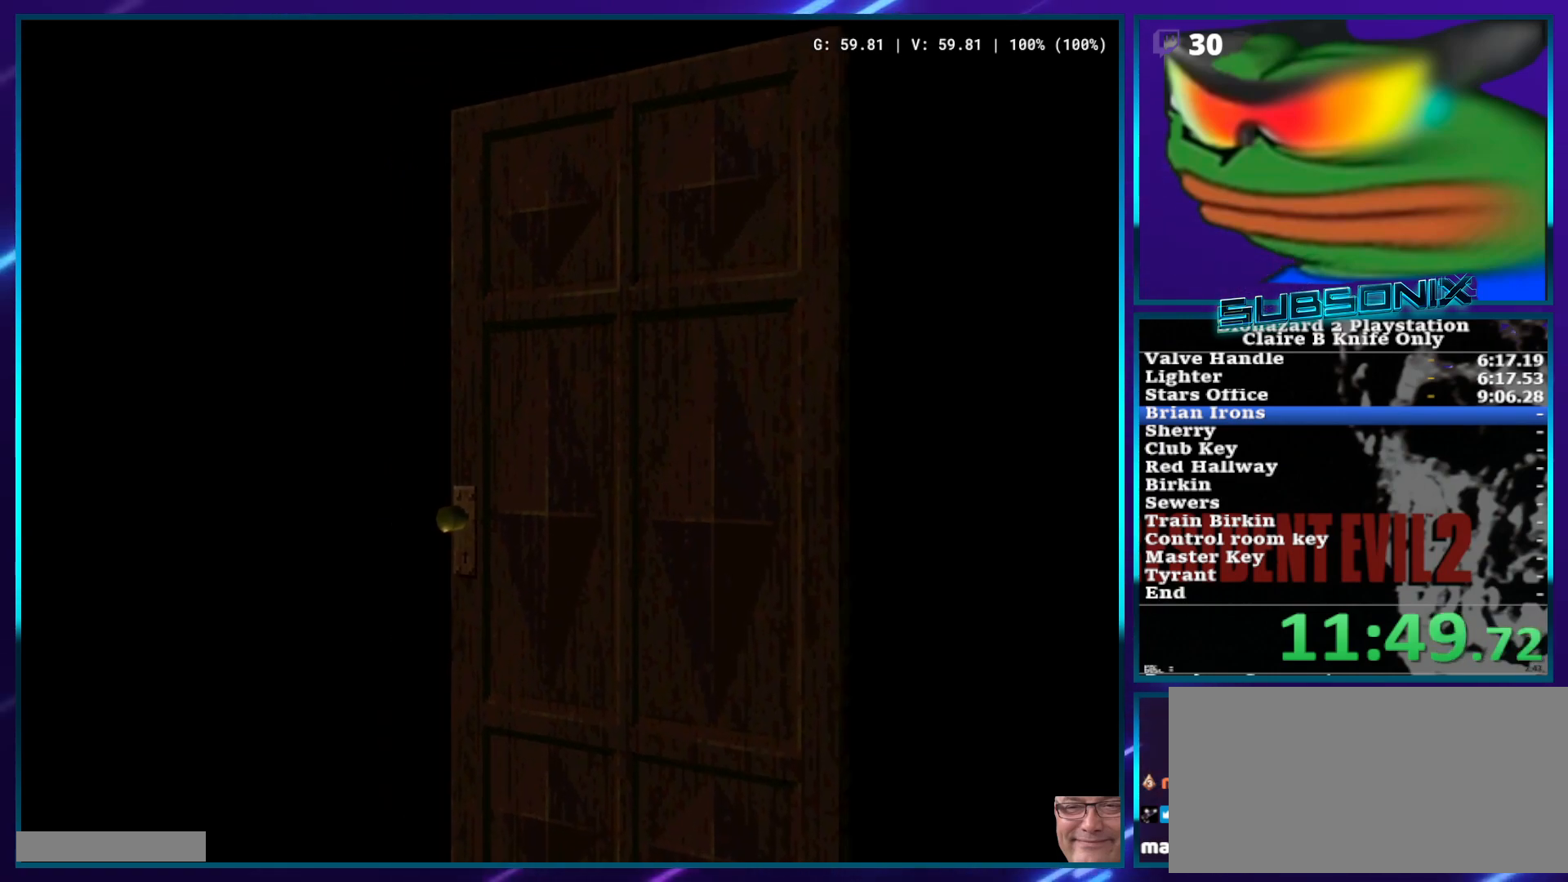
{"dt_ms": 500, "buttons": ["SQUARE", "DPAD_LEFT"], "left_stick": "center", "right_stick": "center", "events": []}
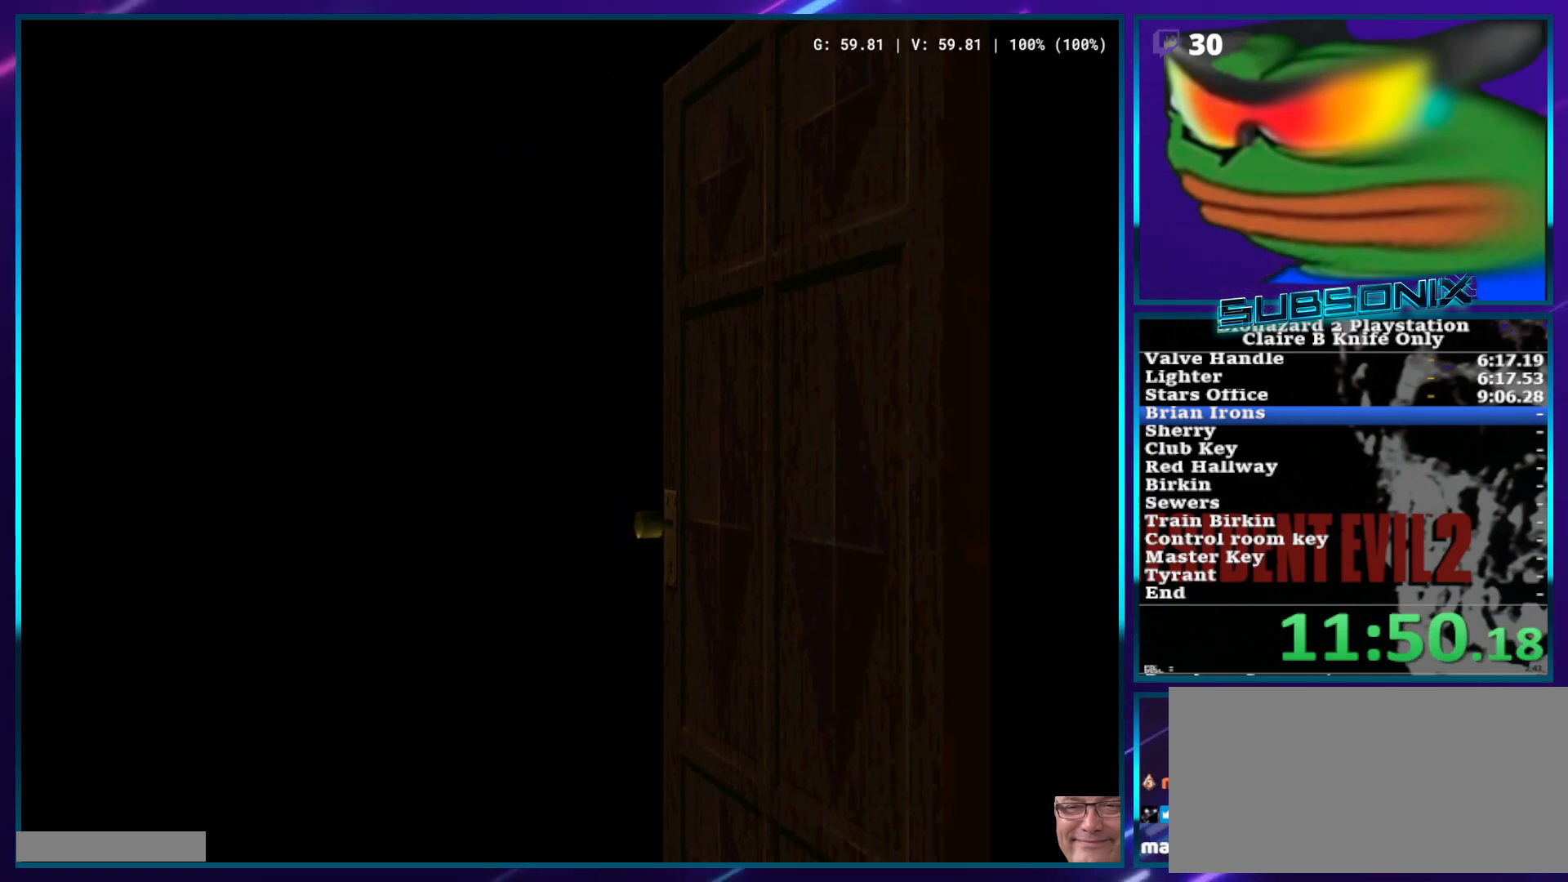
{"dt_ms": 500, "buttons": ["SQUARE", "DPAD_LEFT"], "left_stick": "center", "right_stick": "center", "events": []}
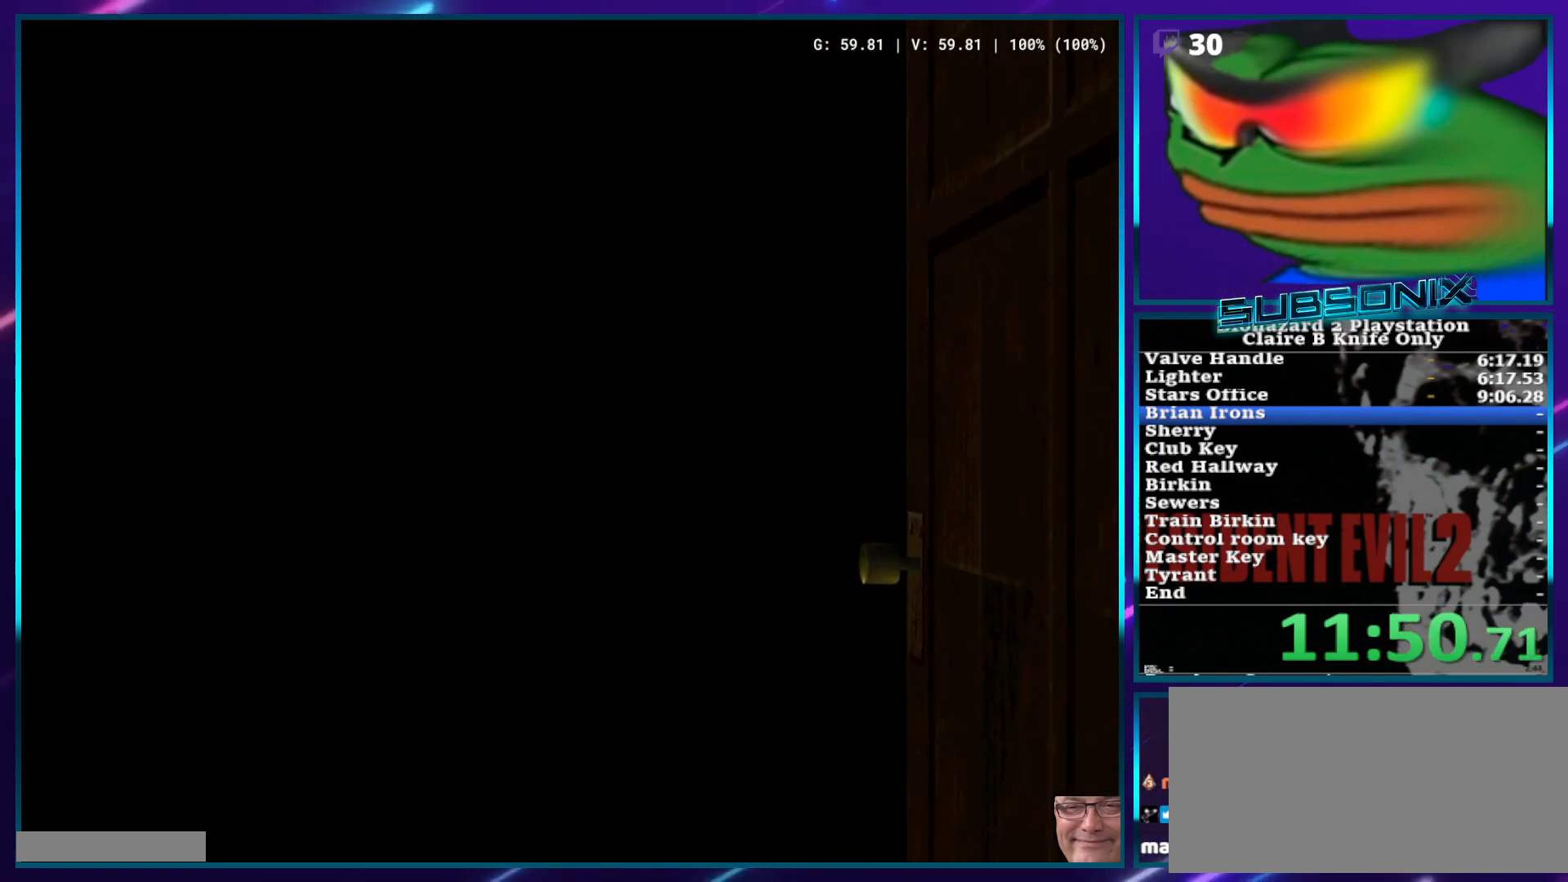
{"dt_ms": 1000, "buttons": ["SQUARE", "DPAD_LEFT"], "left_stick": "center", "right_stick": "center", "events": []}
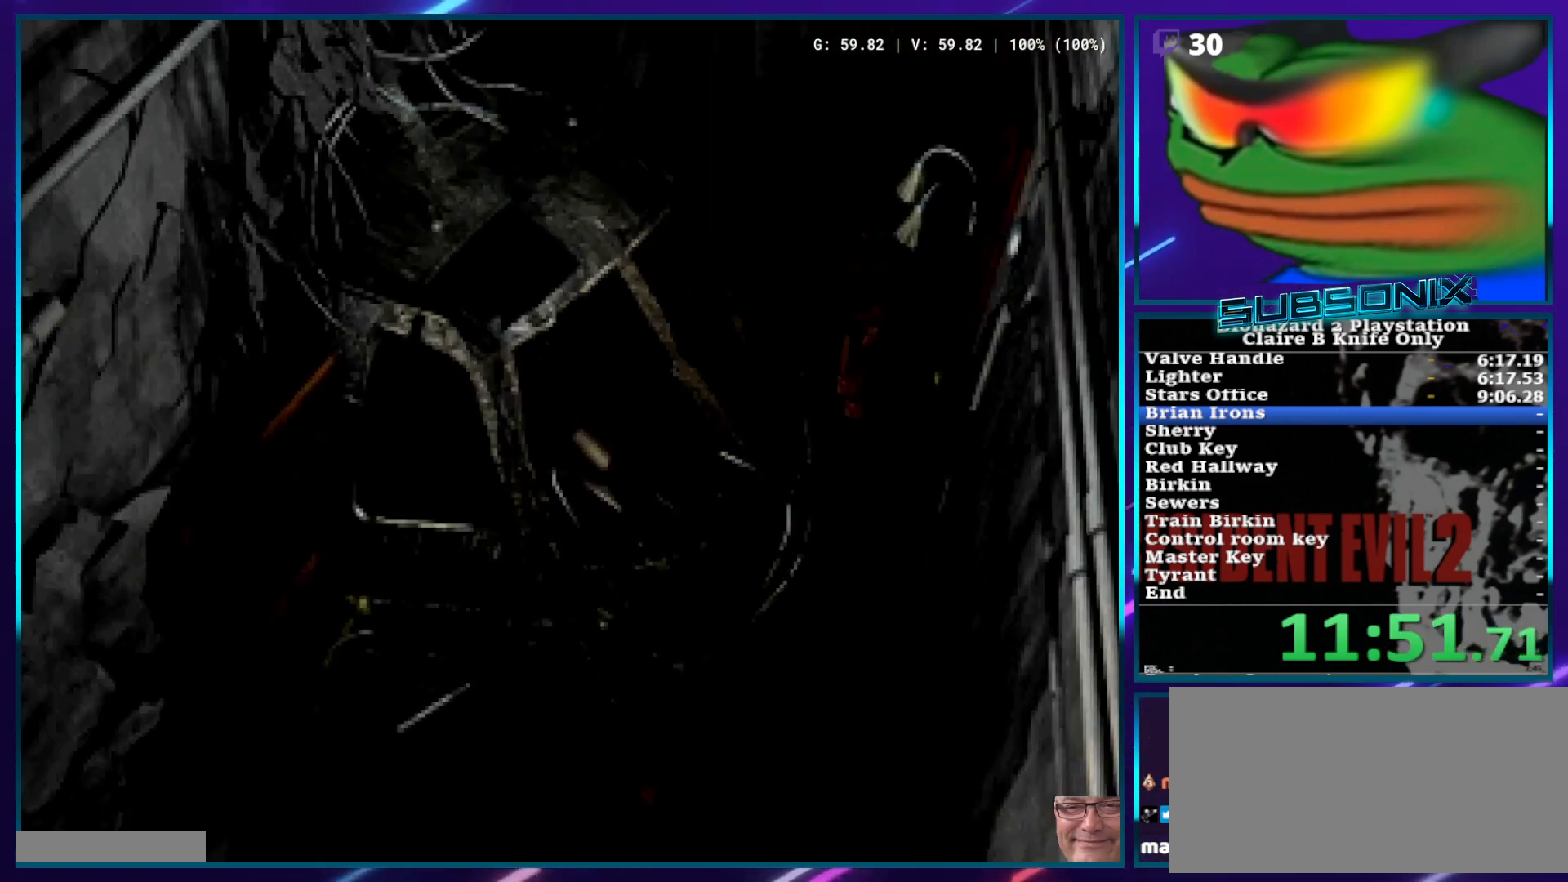
{"dt_ms": 500, "buttons": ["SQUARE", "DPAD_UP"], "left_stick": "center", "right_stick": "center", "events": [[233, "DPAD_UP", "down"], [283, "DPAD_LEFT", "up"]]}